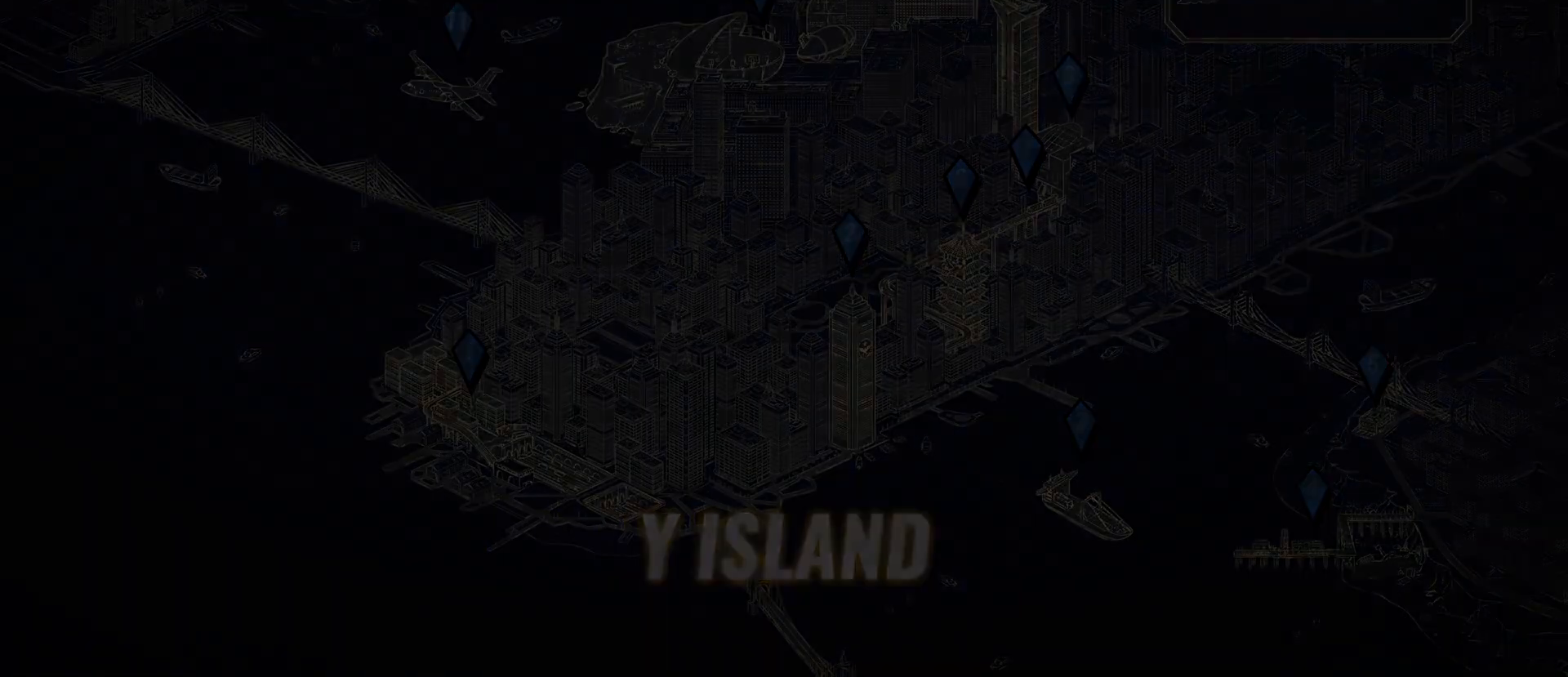
Gameplay with a controller (Xbox layout); each line is a JSON object with the inputs held at the frame after it. "events" lists button and stick changes between this image and that frame as [ms after this image, input, new state], when the widget could be followed in between. Not read: left_stick right_stick.
{"buttons": [], "events": [[67, "A", "down"], [167, "A", "up"]]}
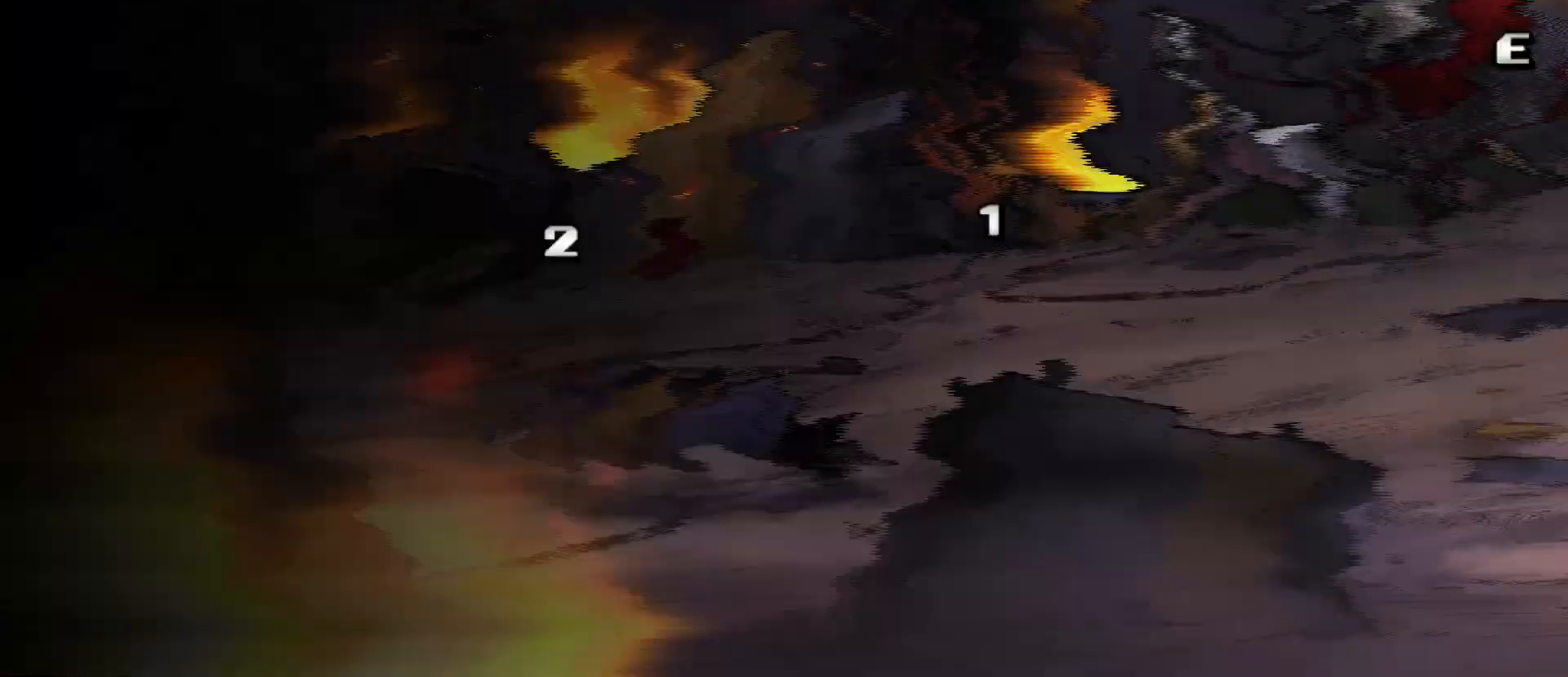
{"buttons": [], "events": []}
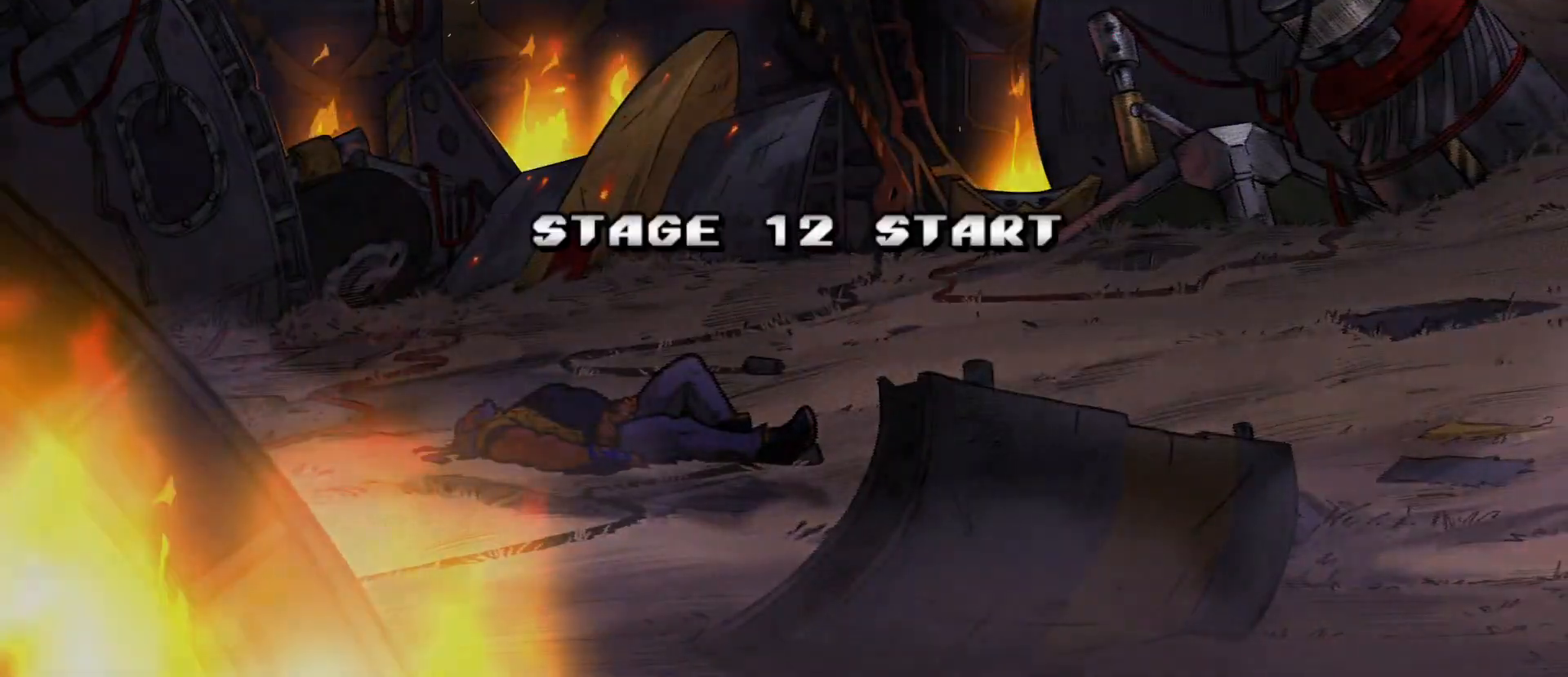
{"buttons": [], "events": []}
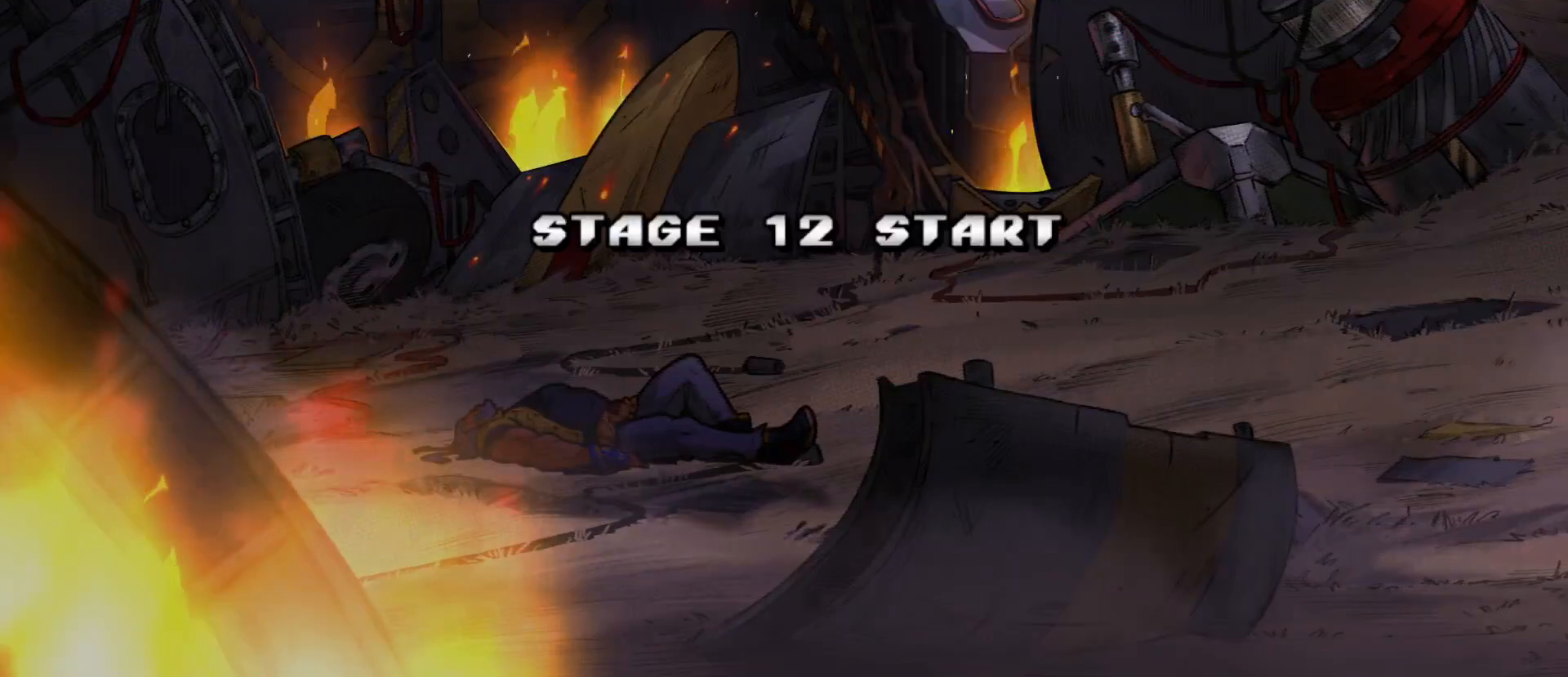
{"buttons": ["X"], "events": [[100, "X", "down"]]}
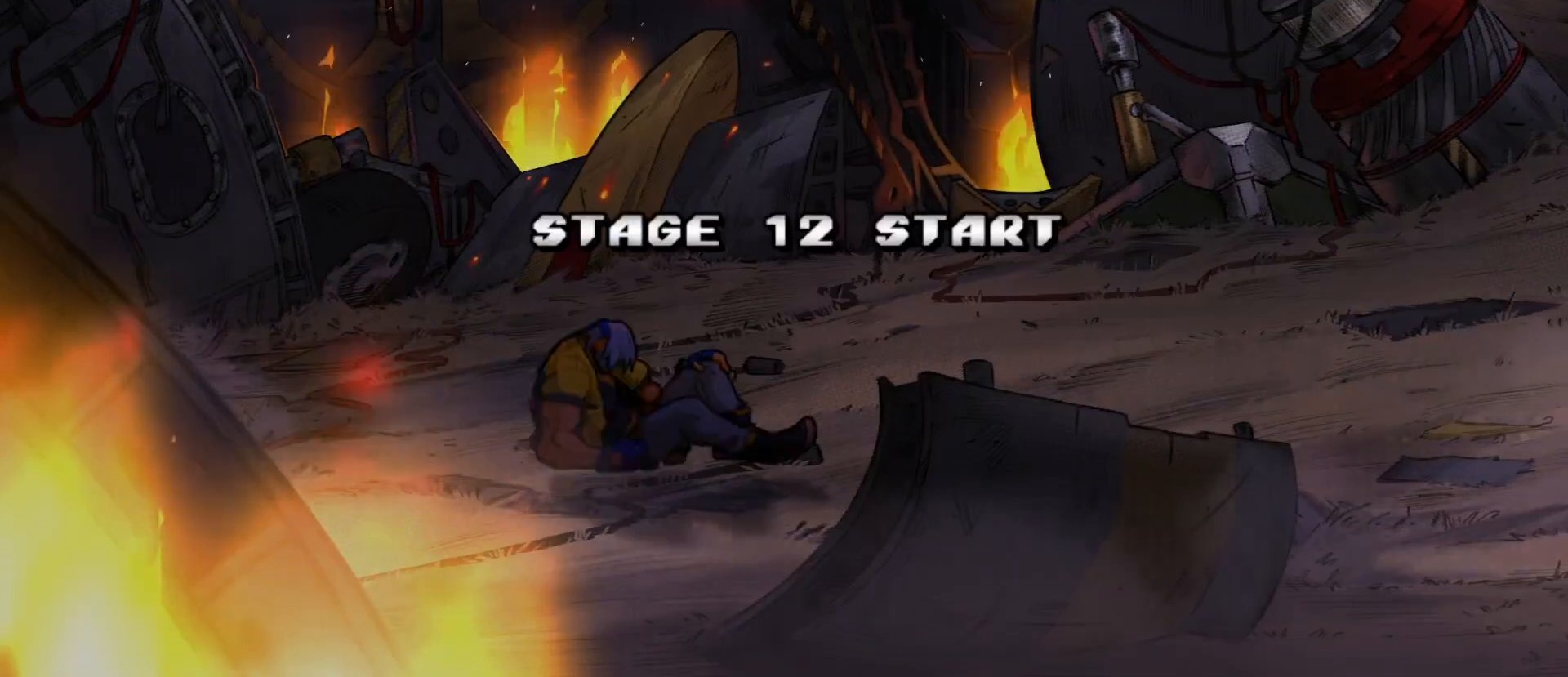
{"buttons": ["X", "DPAD_UP", "DPAD_RIGHT"], "events": [[67, "DPAD_RIGHT", "down"], [83, "DPAD_UP", "down"]]}
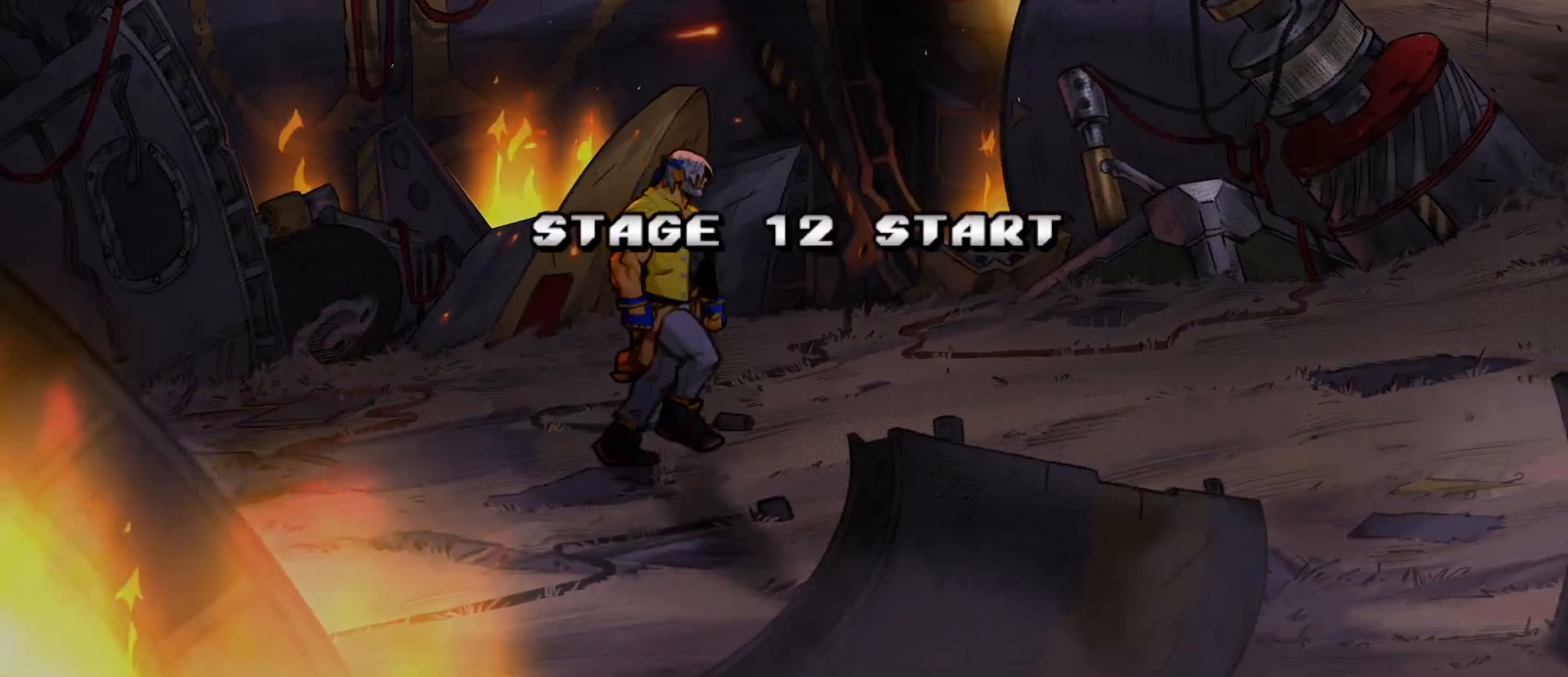
{"buttons": ["X", "DPAD_UP", "DPAD_RIGHT"], "events": [[17, "DPAD_UP", "up"], [300, "DPAD_RIGHT", "up"], [300, "R2", "down"], [483, "DPAD_RIGHT", "down"], [483, "DPAD_UP", "down"], [483, "R2", "up"]]}
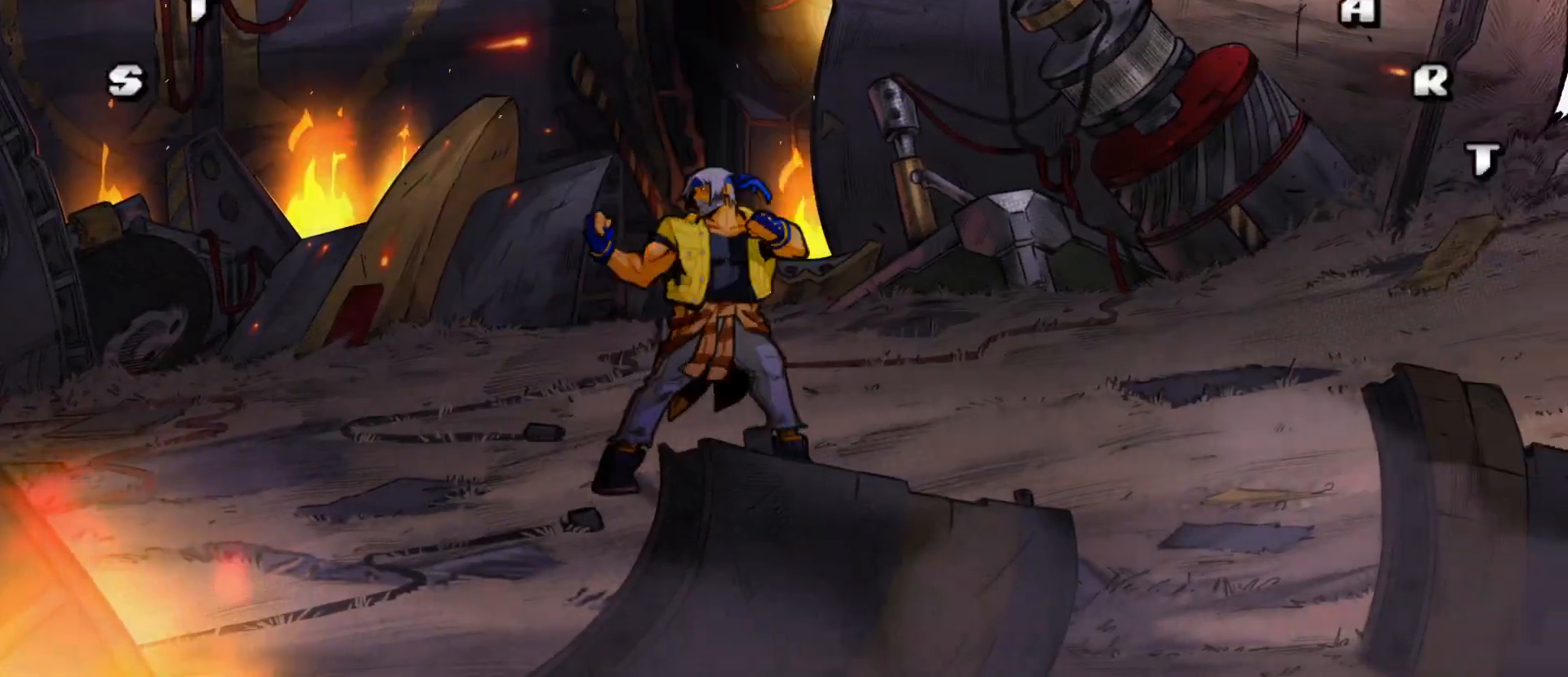
{"buttons": [], "events": [[383, "DPAD_UP", "up"], [383, "X", "up"], [500, "DPAD_RIGHT", "up"]]}
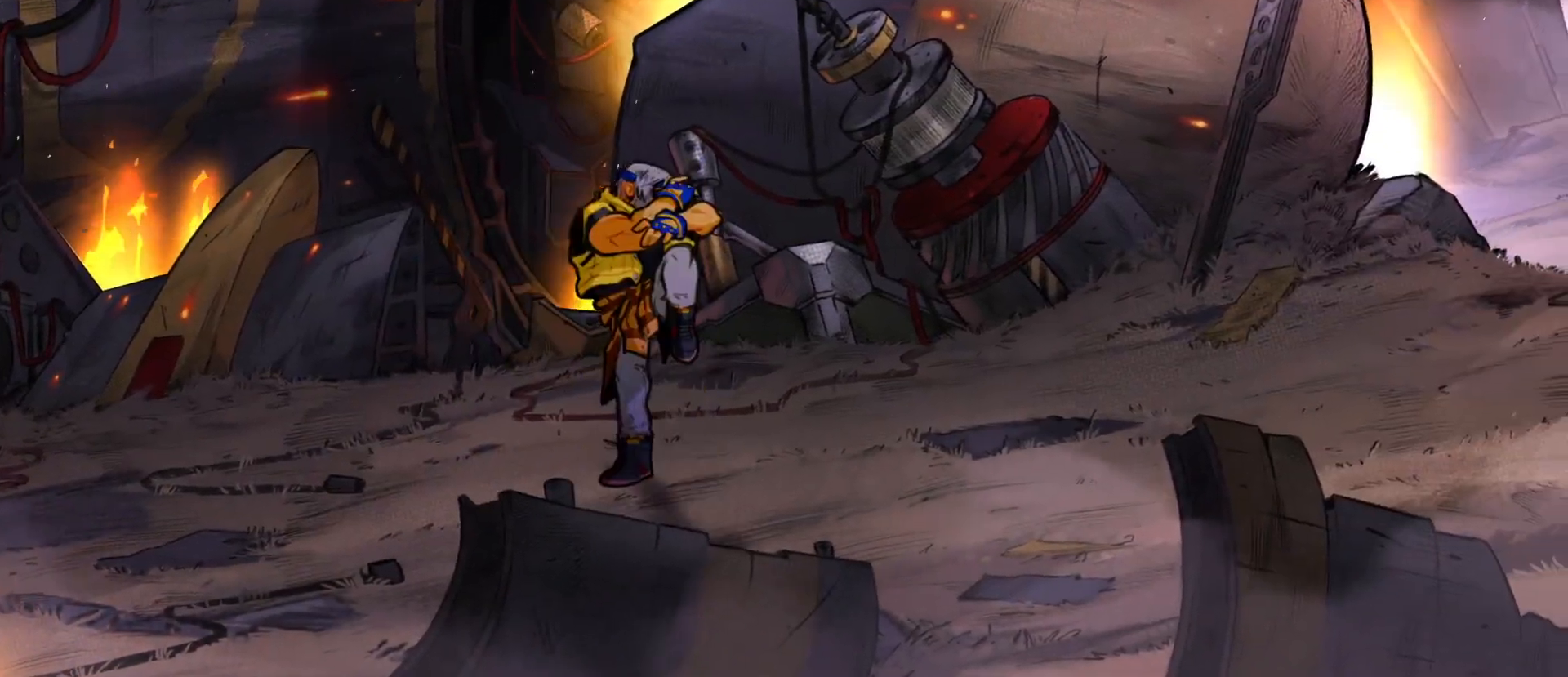
{"buttons": ["DPAD_RIGHT"], "events": [[67, "R2", "down"], [233, "R2", "up"], [250, "DPAD_RIGHT", "down"]]}
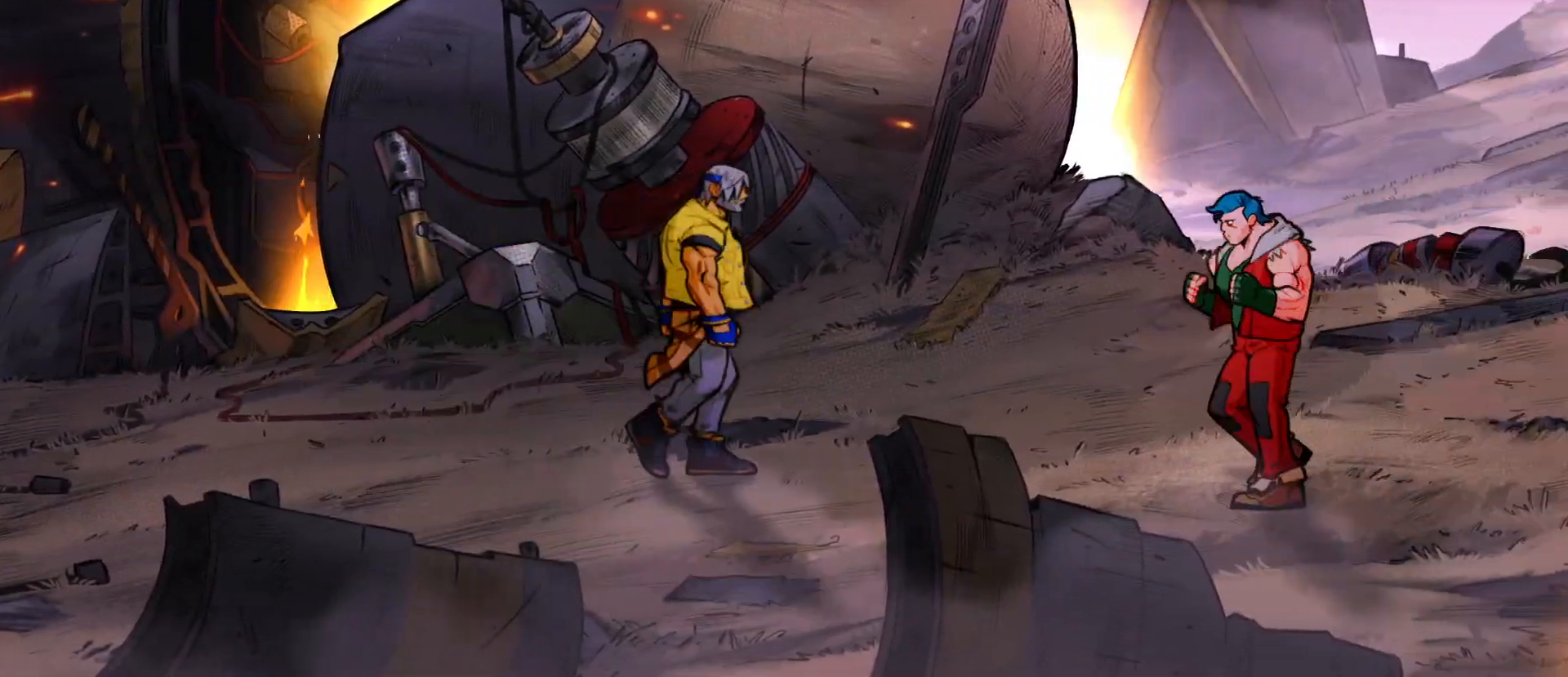
{"buttons": [], "events": [[467, "X", "down"], [483, "DPAD_RIGHT", "up"], [483, "X", "up"]]}
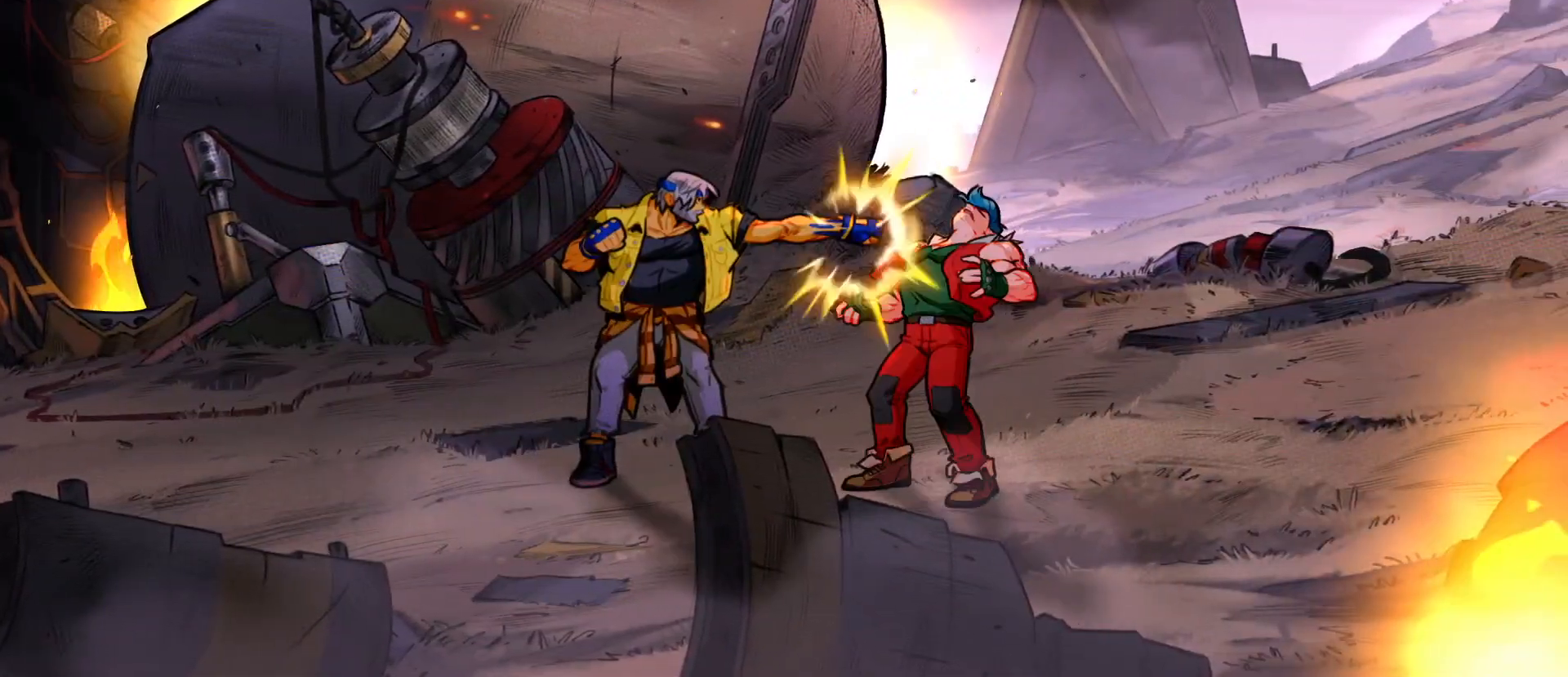
{"buttons": ["DPAD_RIGHT"], "events": [[183, "X", "down"], [217, "X", "up"], [233, "X", "down"], [250, "X", "up"], [367, "DPAD_RIGHT", "down"], [417, "DPAD_RIGHT", "up"], [483, "DPAD_RIGHT", "down"]]}
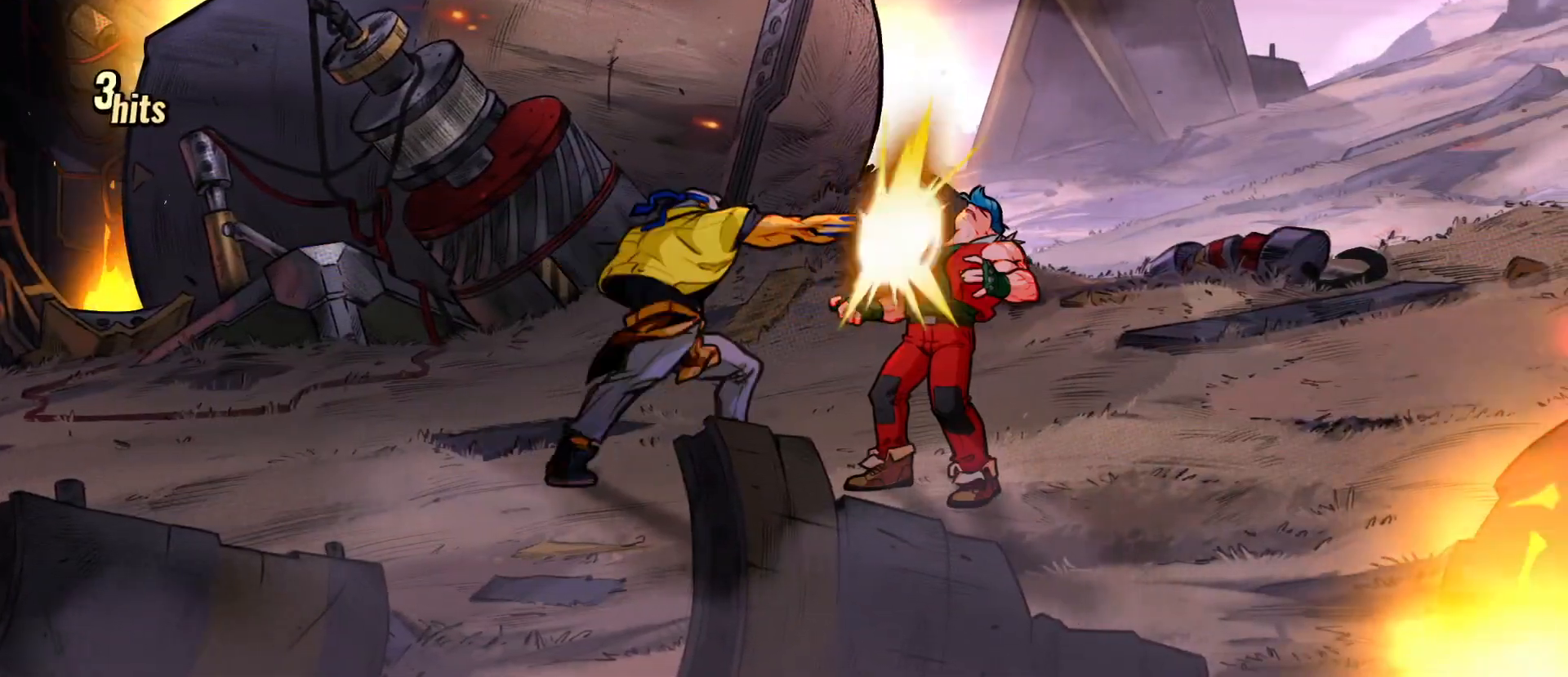
{"buttons": ["X"], "events": [[17, "X", "down"], [117, "DPAD_RIGHT", "up"], [167, "DPAD_RIGHT", "down"], [167, "X", "up"], [217, "DPAD_RIGHT", "up"], [217, "X", "down"]]}
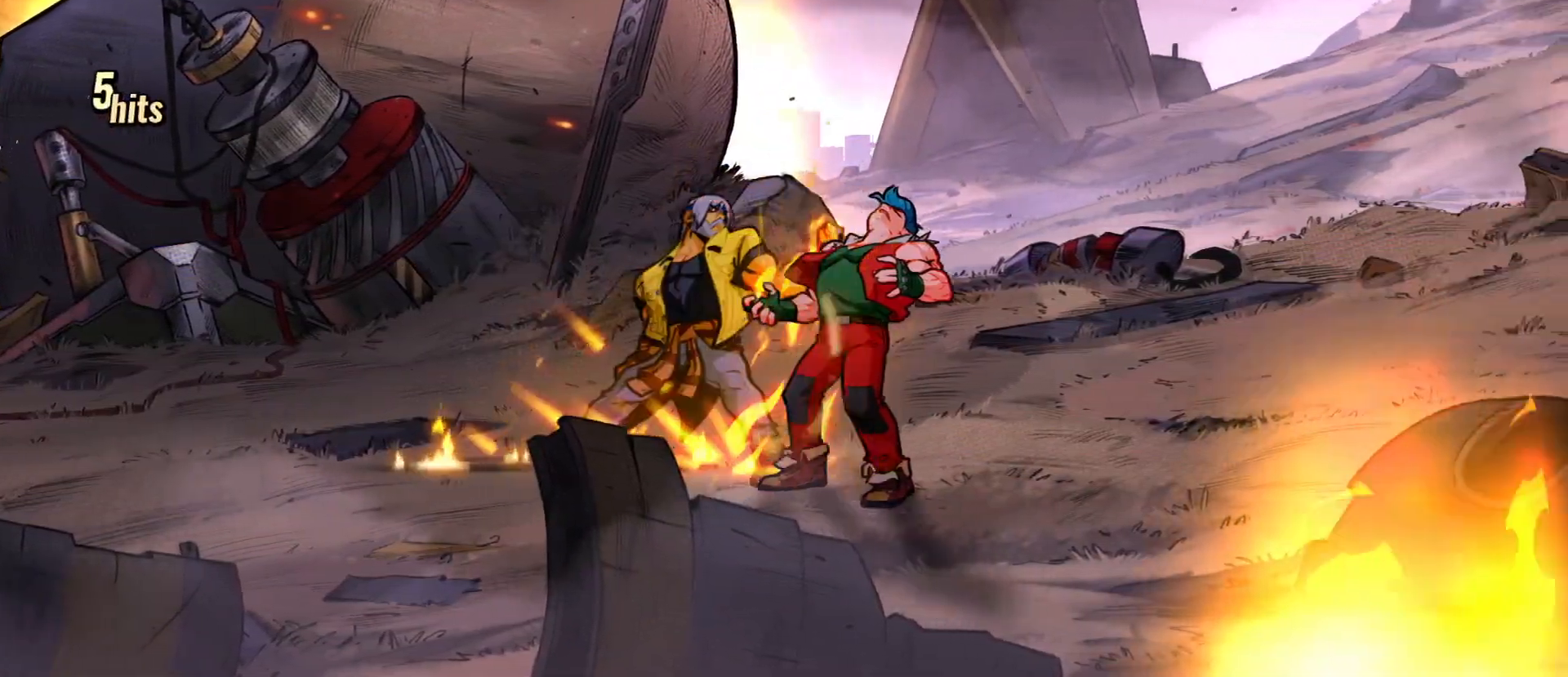
{"buttons": ["X", "DPAD_UP"], "events": [[417, "DPAD_UP", "down"]]}
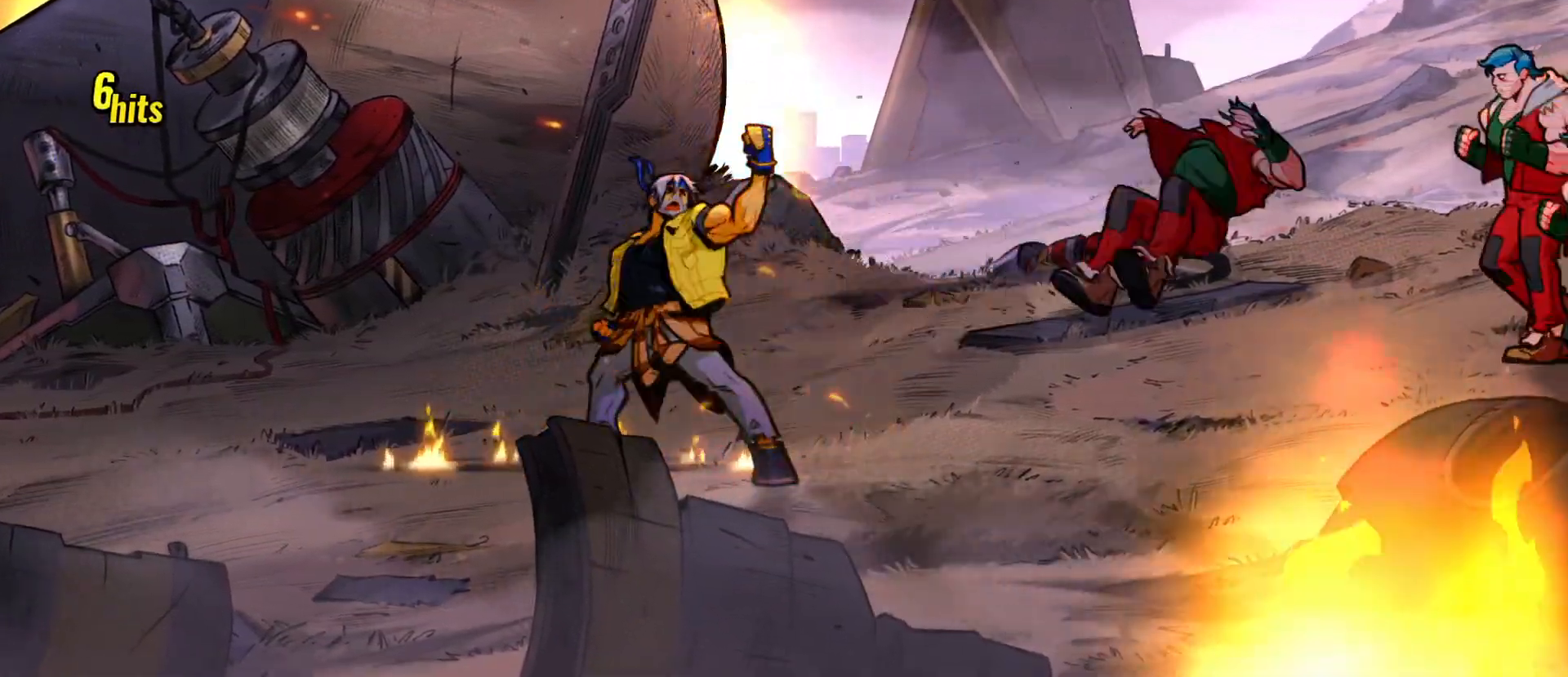
{"buttons": ["X", "DPAD_UP", "DPAD_RIGHT"], "events": [[267, "DPAD_RIGHT", "down"]]}
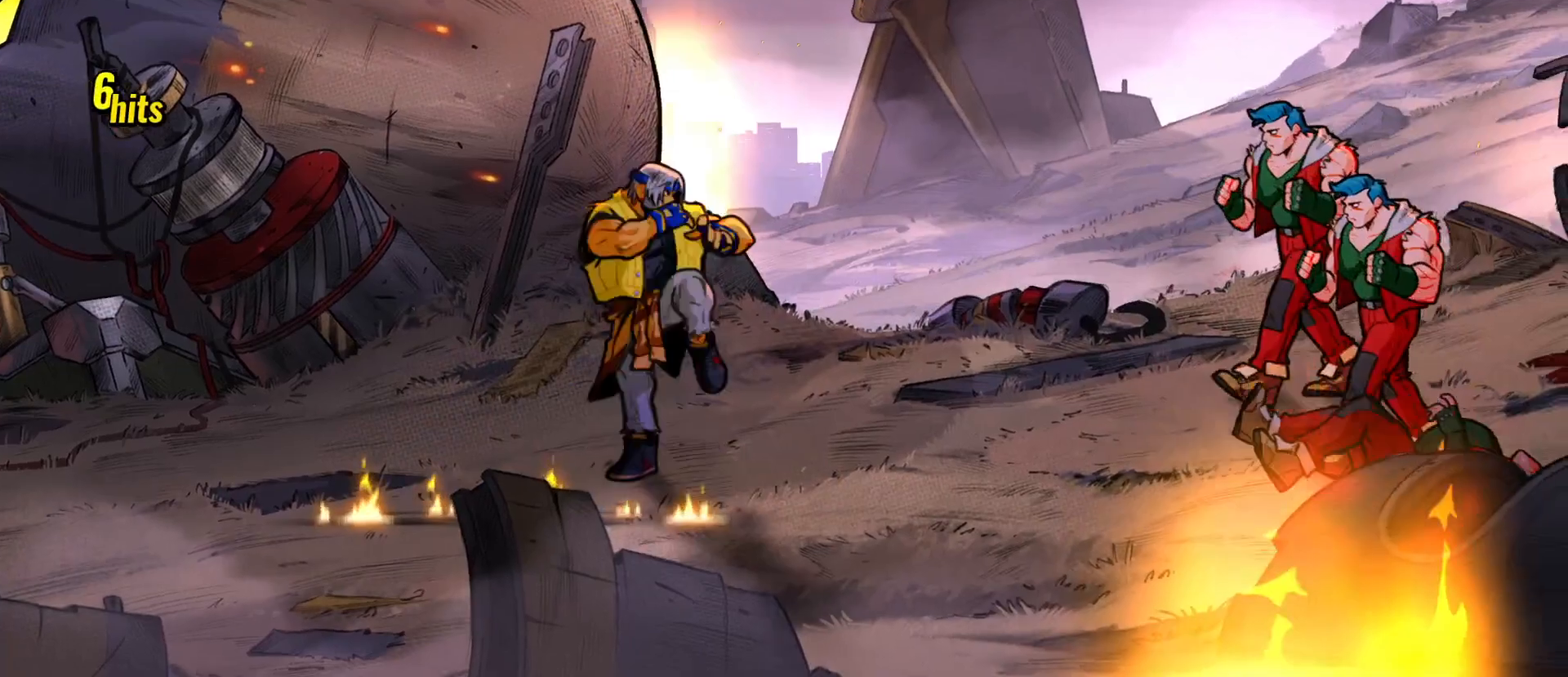
{"buttons": [], "events": [[33, "DPAD_RIGHT", "up"], [33, "DPAD_UP", "up"], [33, "X", "up"], [233, "R2", "down"], [367, "R2", "up"]]}
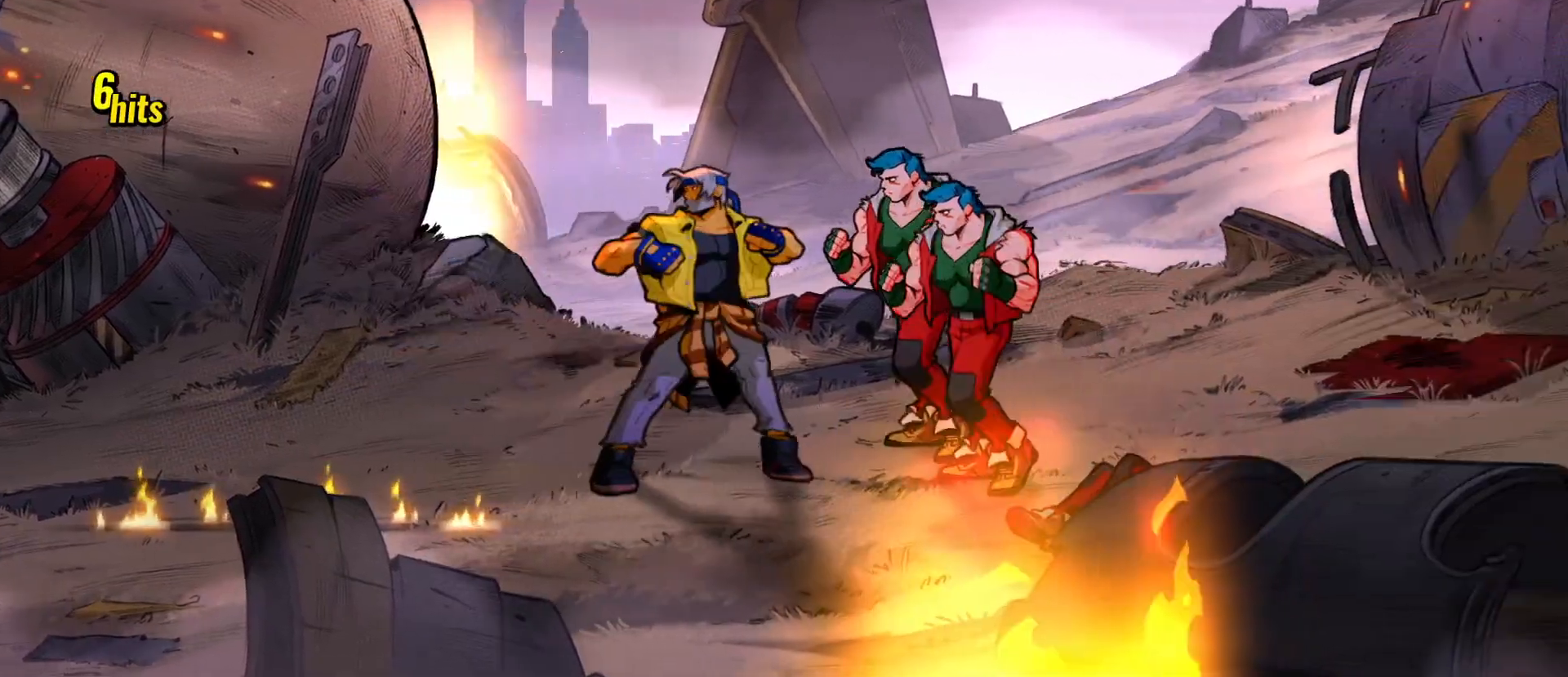
{"buttons": ["X"], "events": [[50, "X", "down"], [150, "X", "up"], [350, "X", "down"]]}
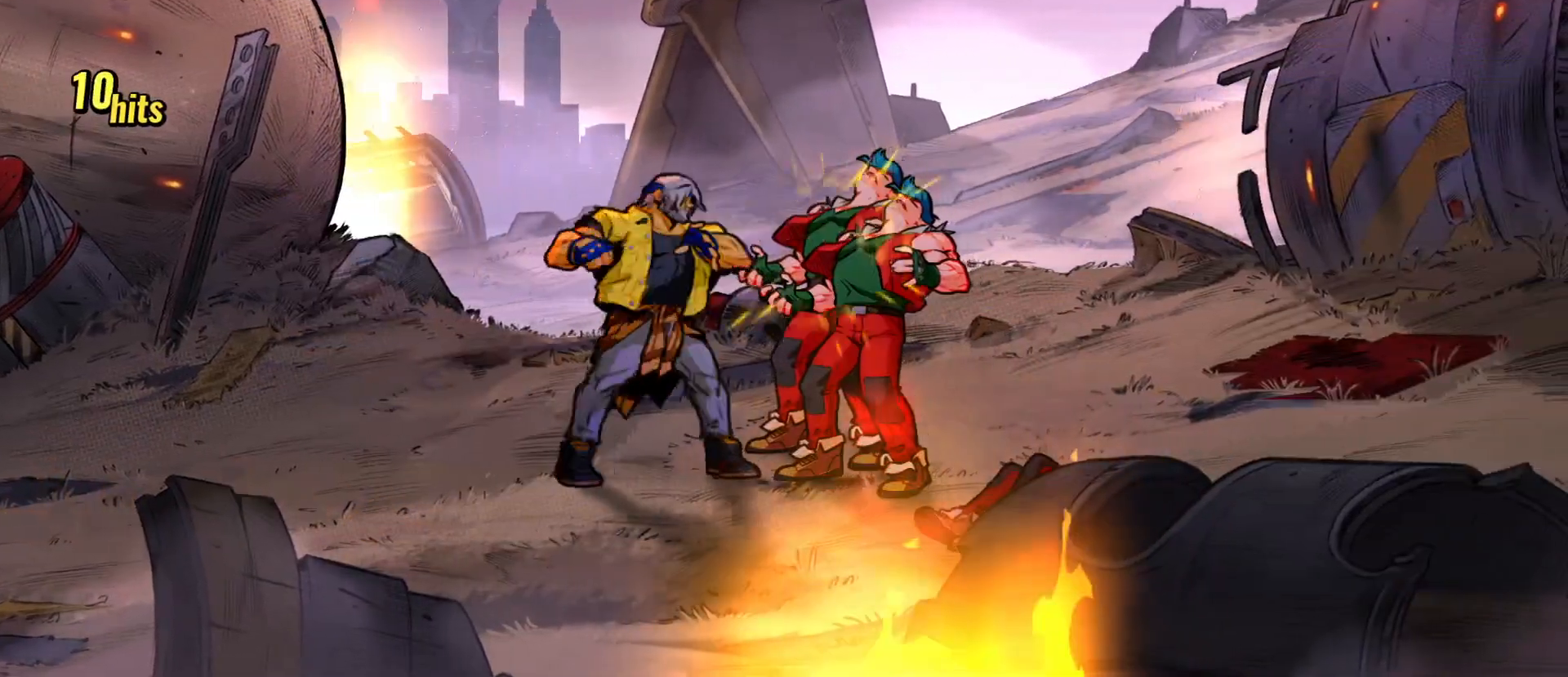
{"buttons": ["X", "DPAD_RIGHT"], "events": [[17, "X", "up"], [50, "DPAD_RIGHT", "down"], [300, "DPAD_RIGHT", "up"], [333, "X", "down"], [417, "DPAD_RIGHT", "down"], [417, "X", "up"], [450, "X", "down"]]}
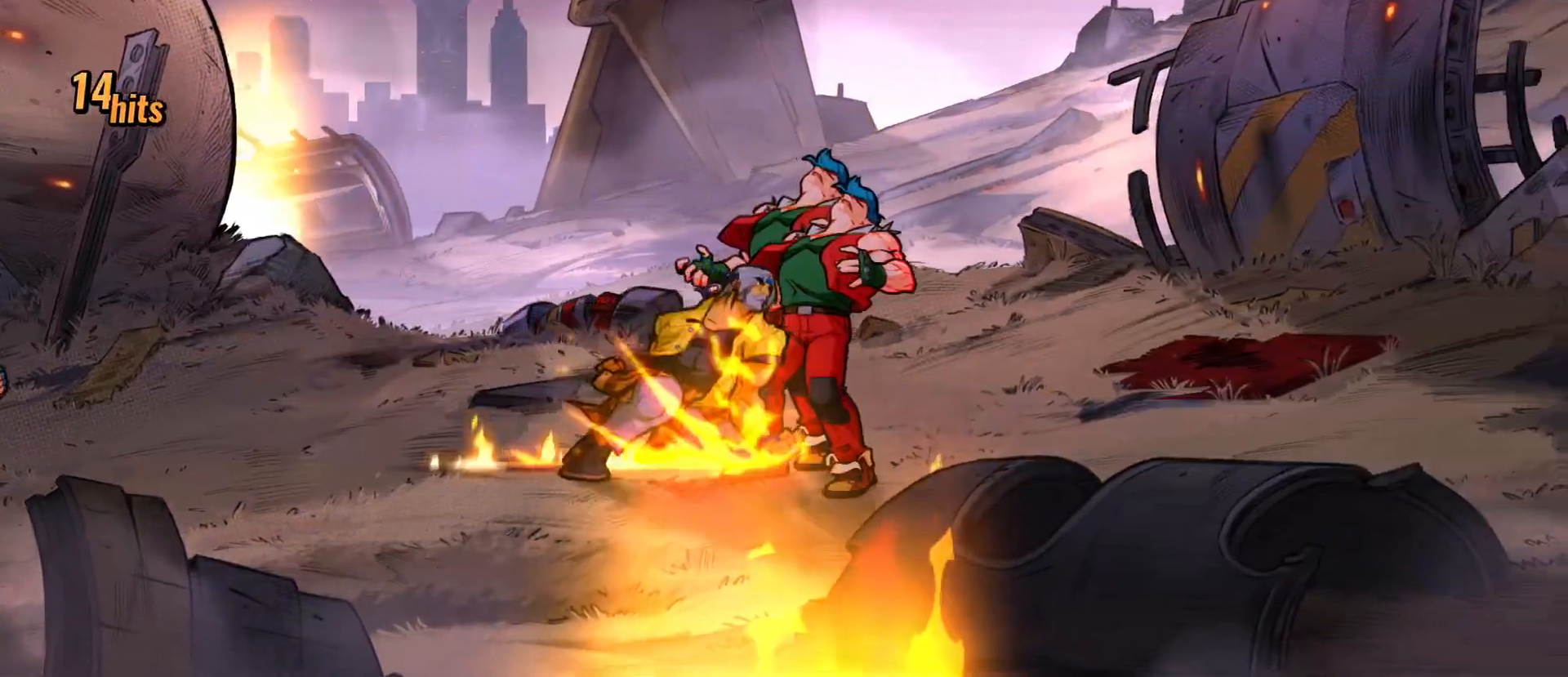
{"buttons": ["DPAD_DOWN", "DPAD_LEFT"], "events": [[17, "DPAD_RIGHT", "up"], [17, "X", "up"], [317, "DPAD_LEFT", "down"], [467, "DPAD_DOWN", "down"]]}
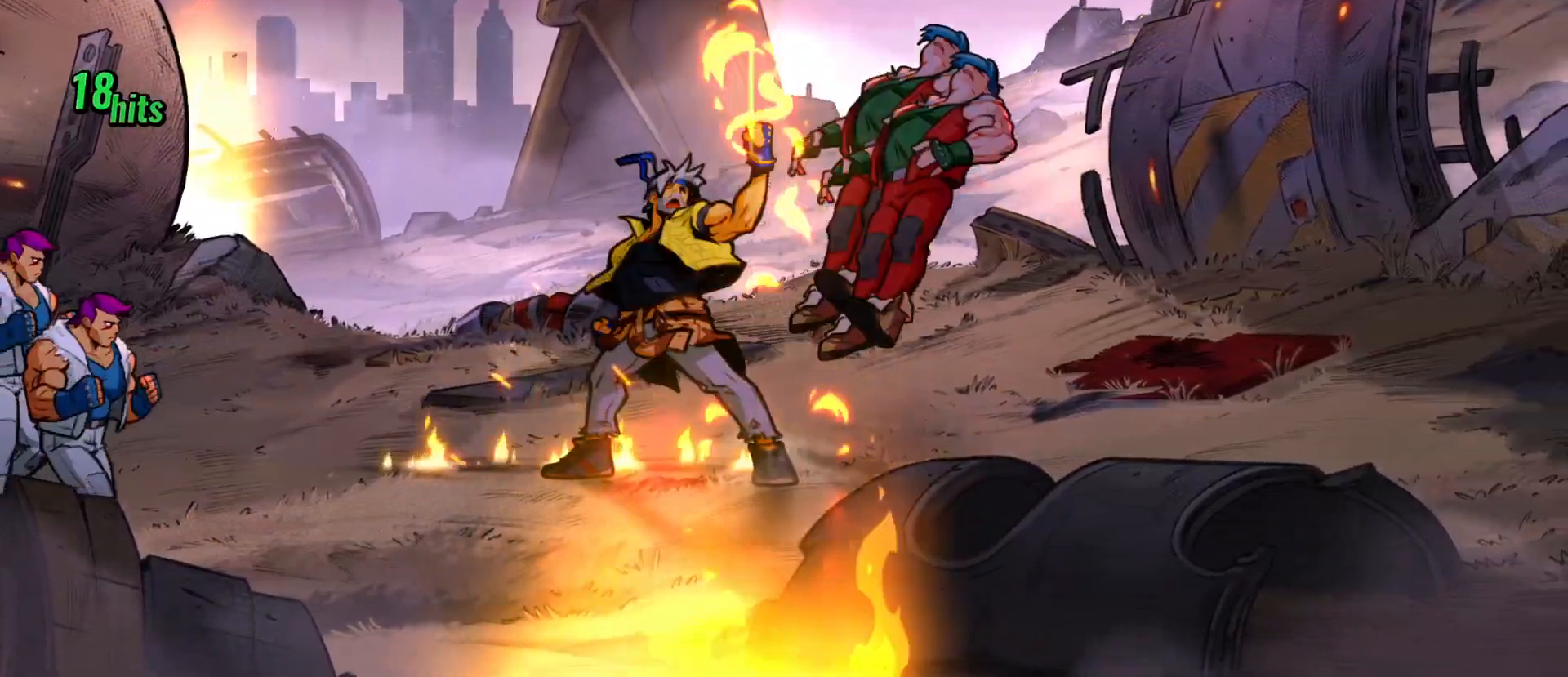
{"buttons": ["DPAD_LEFT"], "events": [[317, "DPAD_DOWN", "up"], [417, "A", "down"], [450, "A", "up"]]}
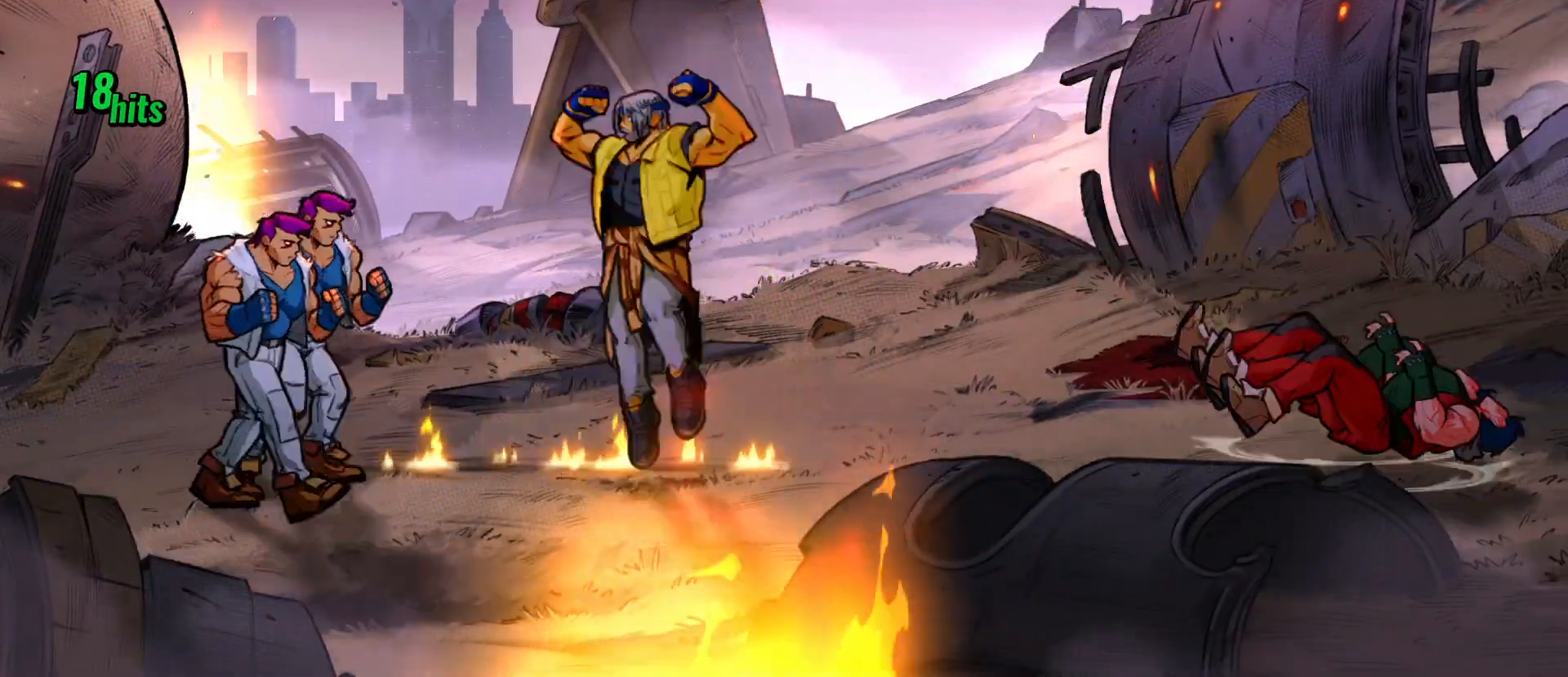
{"buttons": ["DPAD_LEFT"], "events": [[167, "X", "down"], [300, "X", "up"]]}
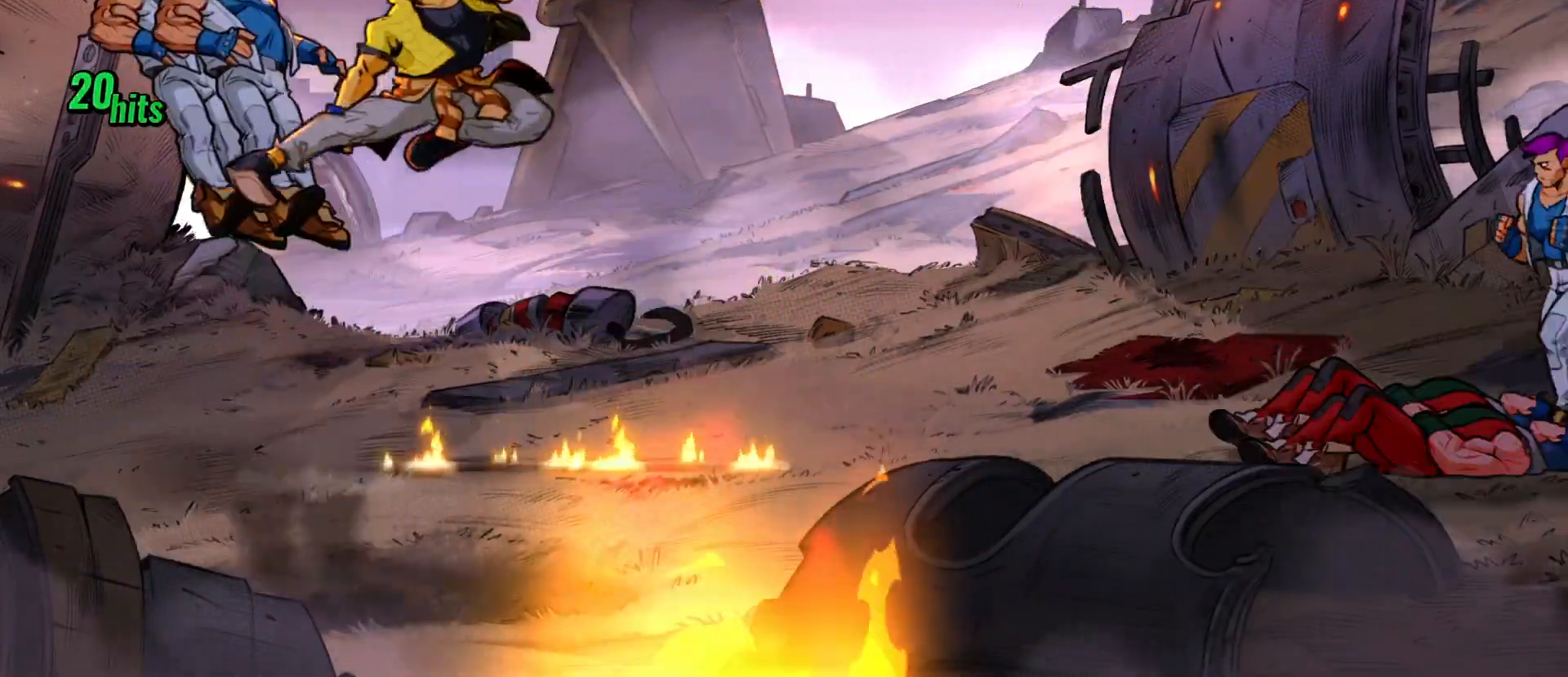
{"buttons": [], "events": [[233, "A", "down"], [433, "A", "up"], [433, "DPAD_LEFT", "up"]]}
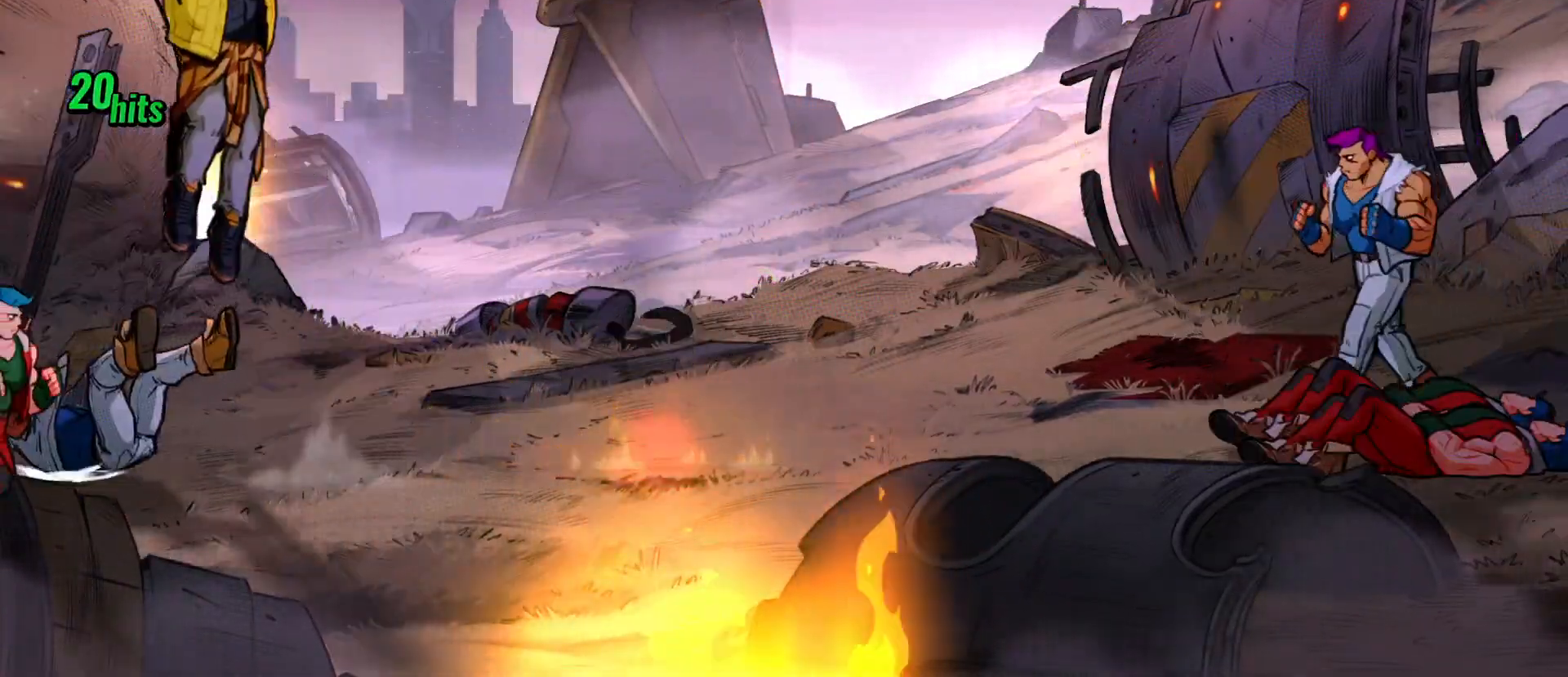
{"buttons": [], "events": []}
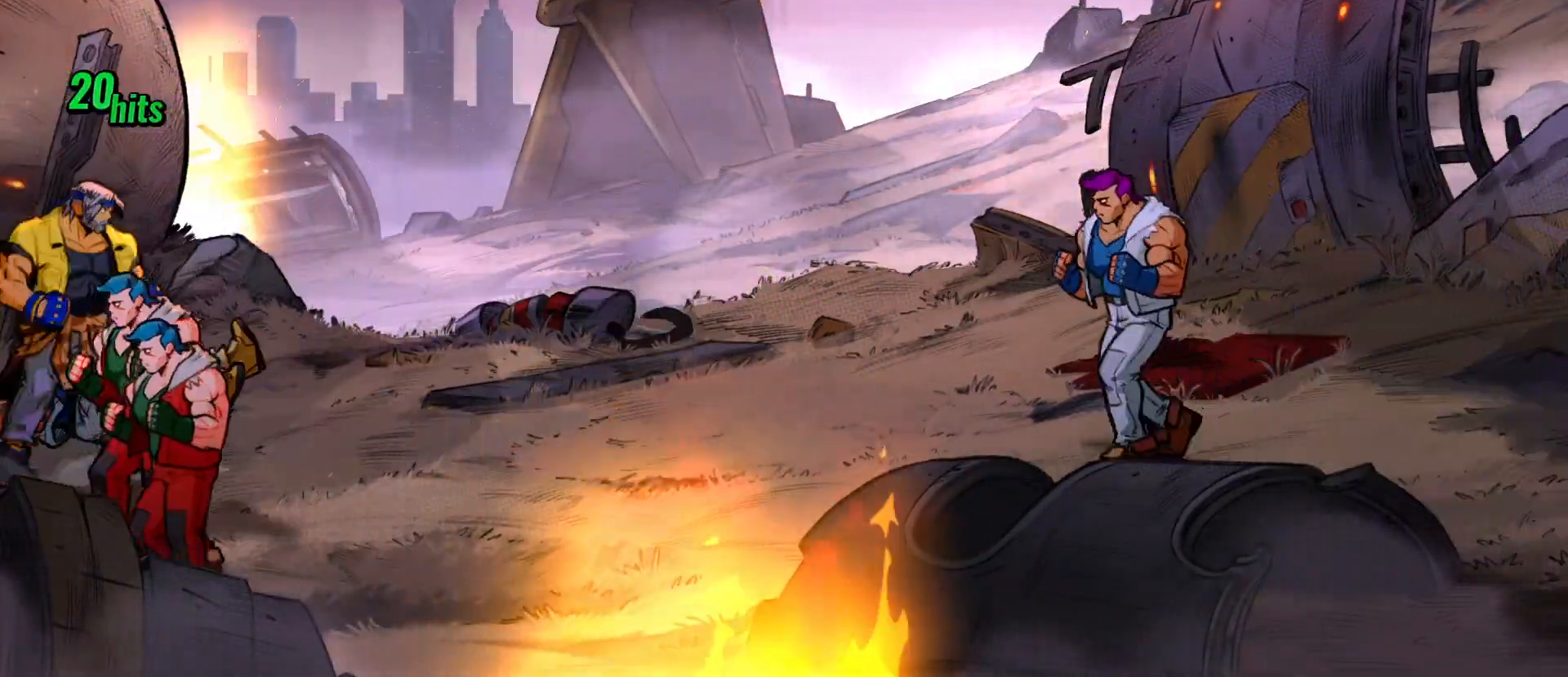
{"buttons": ["X"], "events": [[300, "X", "down"], [400, "X", "up"], [417, "X", "down"]]}
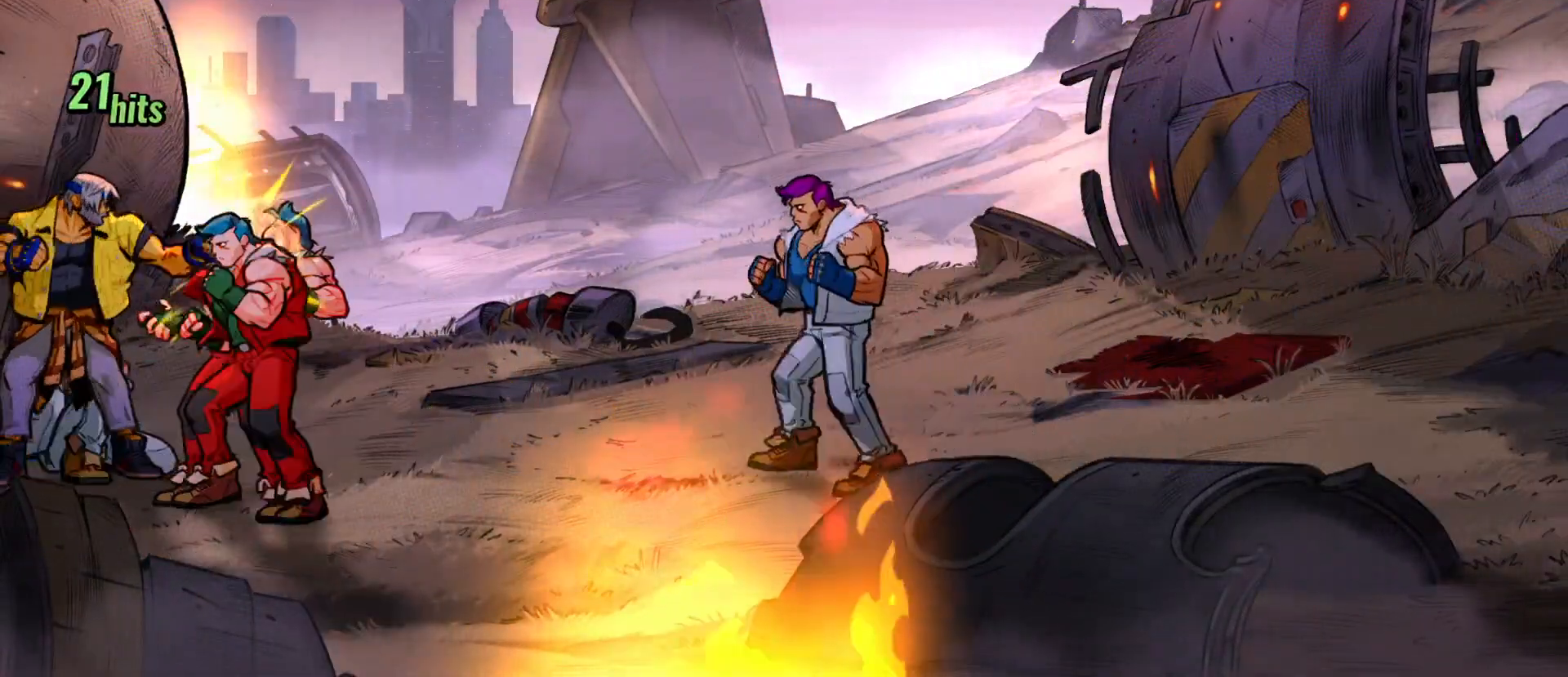
{"buttons": ["Y", "DPAD_RIGHT"], "events": [[33, "X", "up"], [83, "X", "down"], [150, "X", "up"], [350, "DPAD_RIGHT", "down"], [367, "Y", "down"]]}
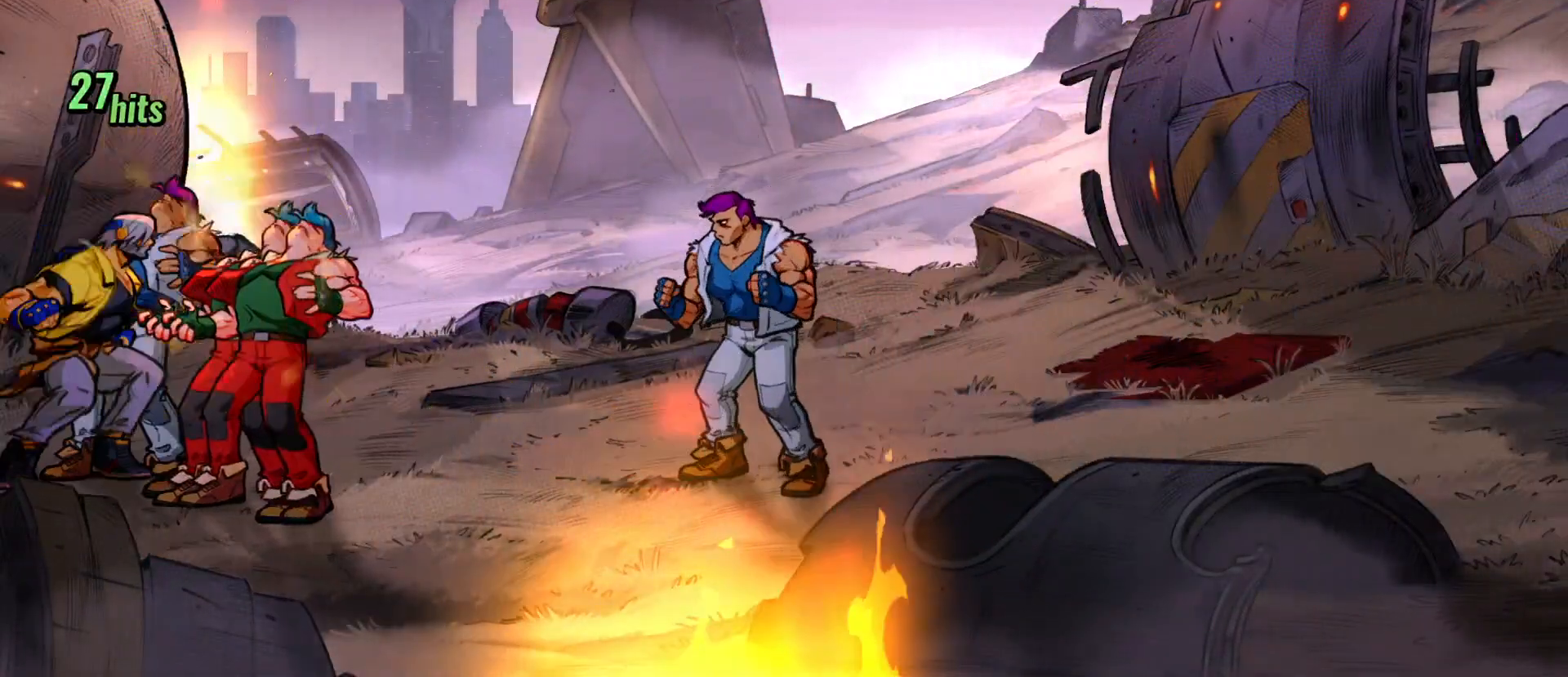
{"buttons": [], "events": [[17, "Y", "up"], [167, "DPAD_RIGHT", "up"]]}
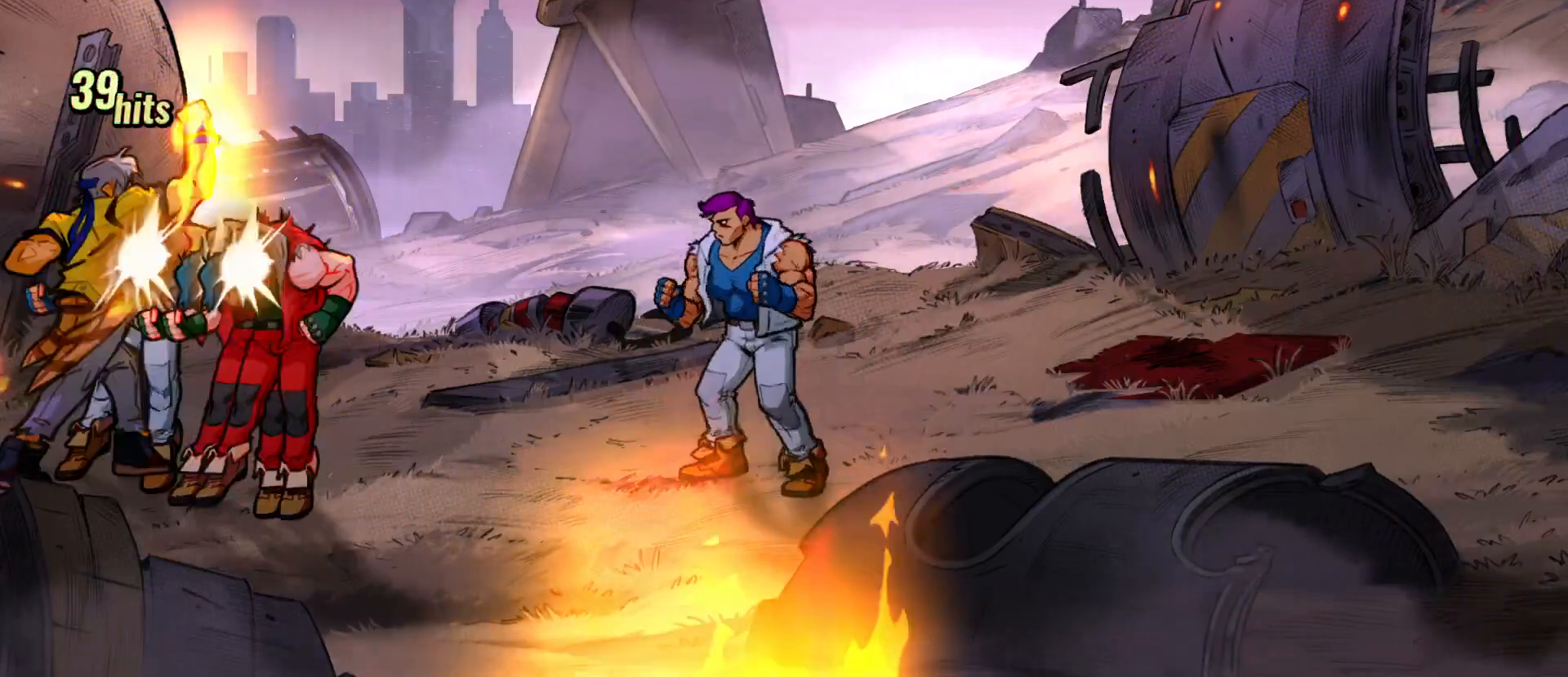
{"buttons": [], "events": []}
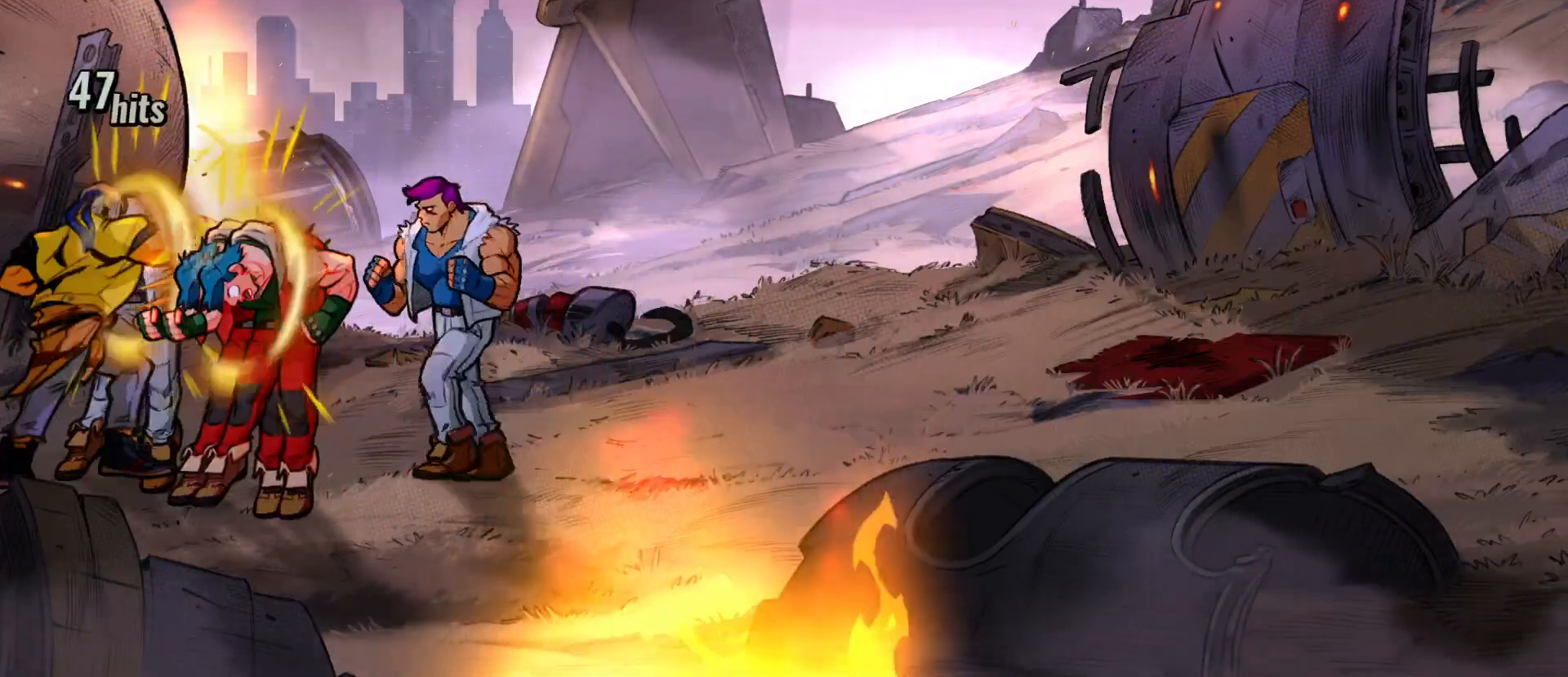
{"buttons": ["X"], "events": [[417, "X", "down"]]}
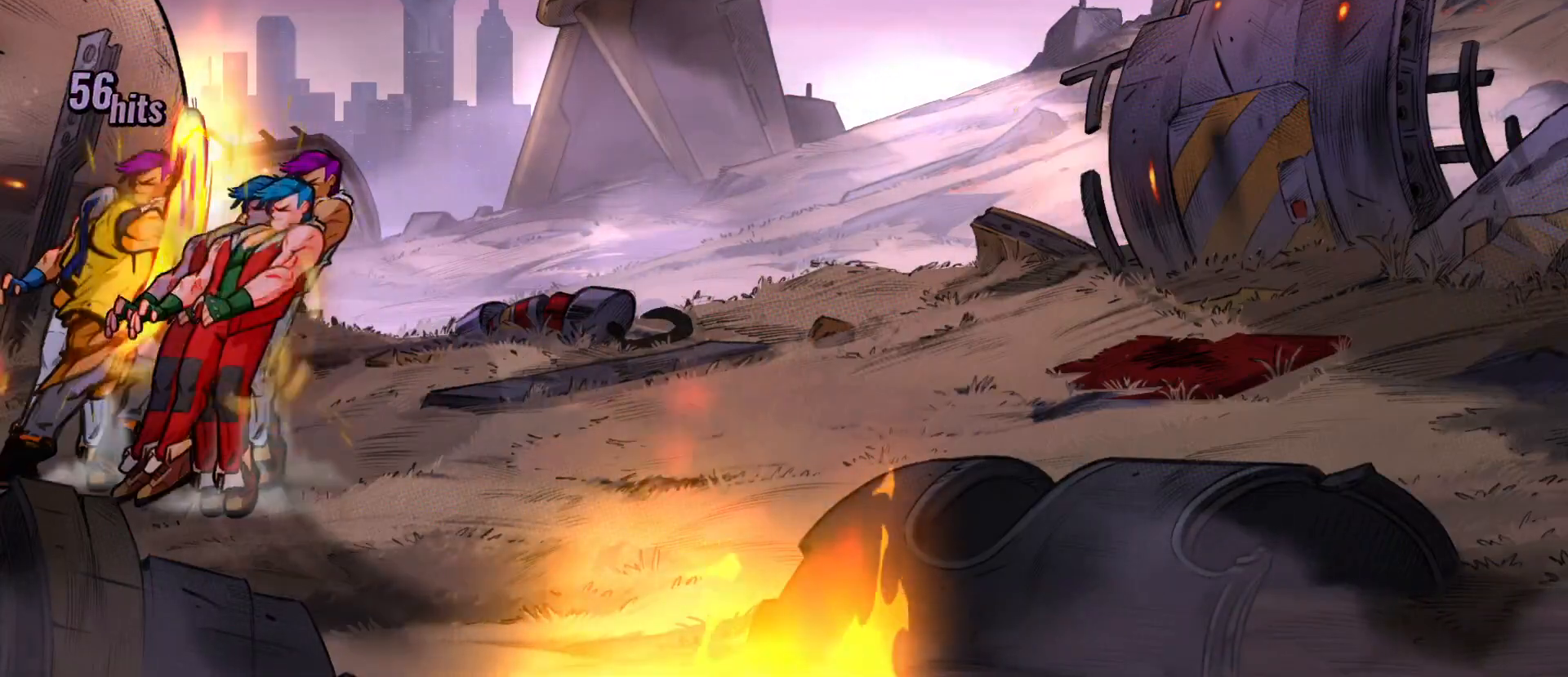
{"buttons": ["DPAD_RIGHT"], "events": [[133, "X", "up"], [150, "DPAD_RIGHT", "down"]]}
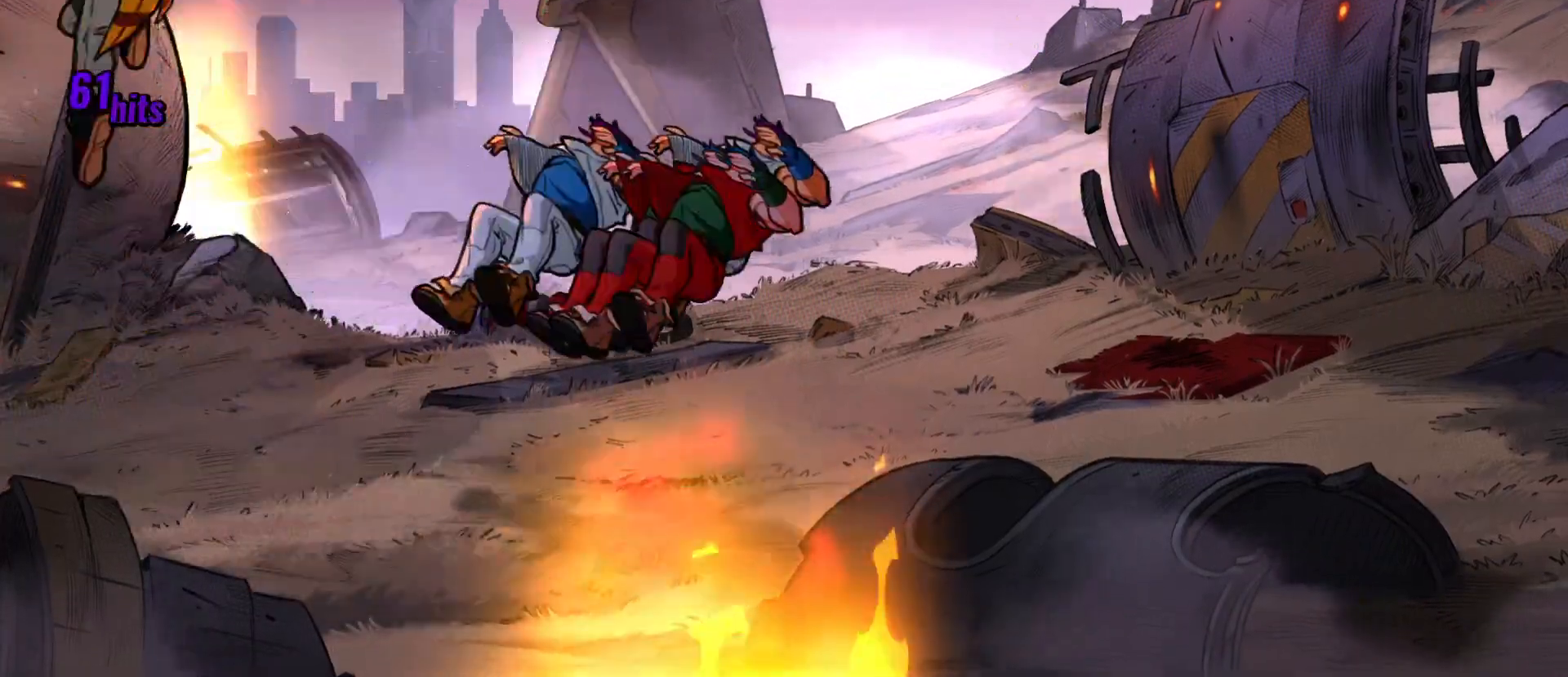
{"buttons": ["DPAD_RIGHT"], "events": [[233, "A", "down"], [367, "A", "up"]]}
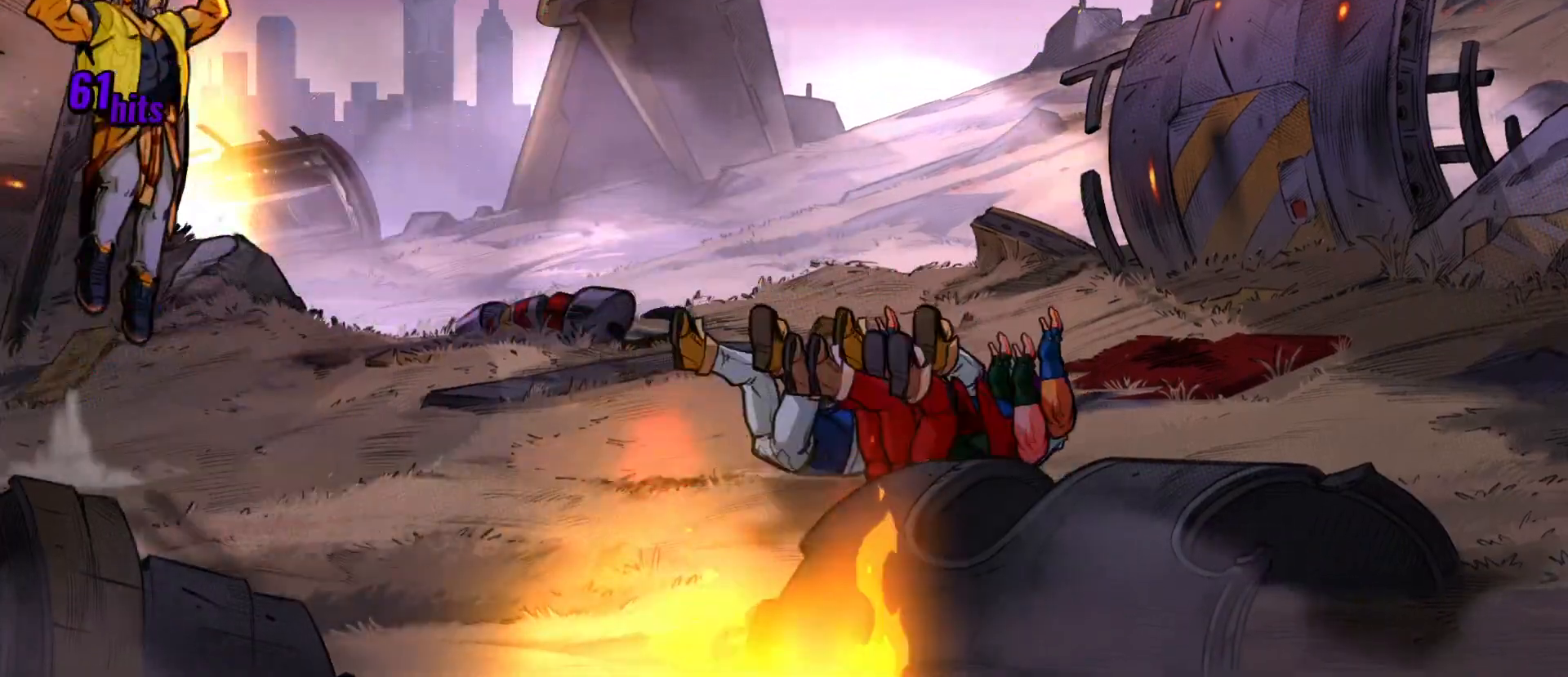
{"buttons": [], "events": [[217, "DPAD_RIGHT", "up"], [217, "Y", "down"], [233, "Y", "up"]]}
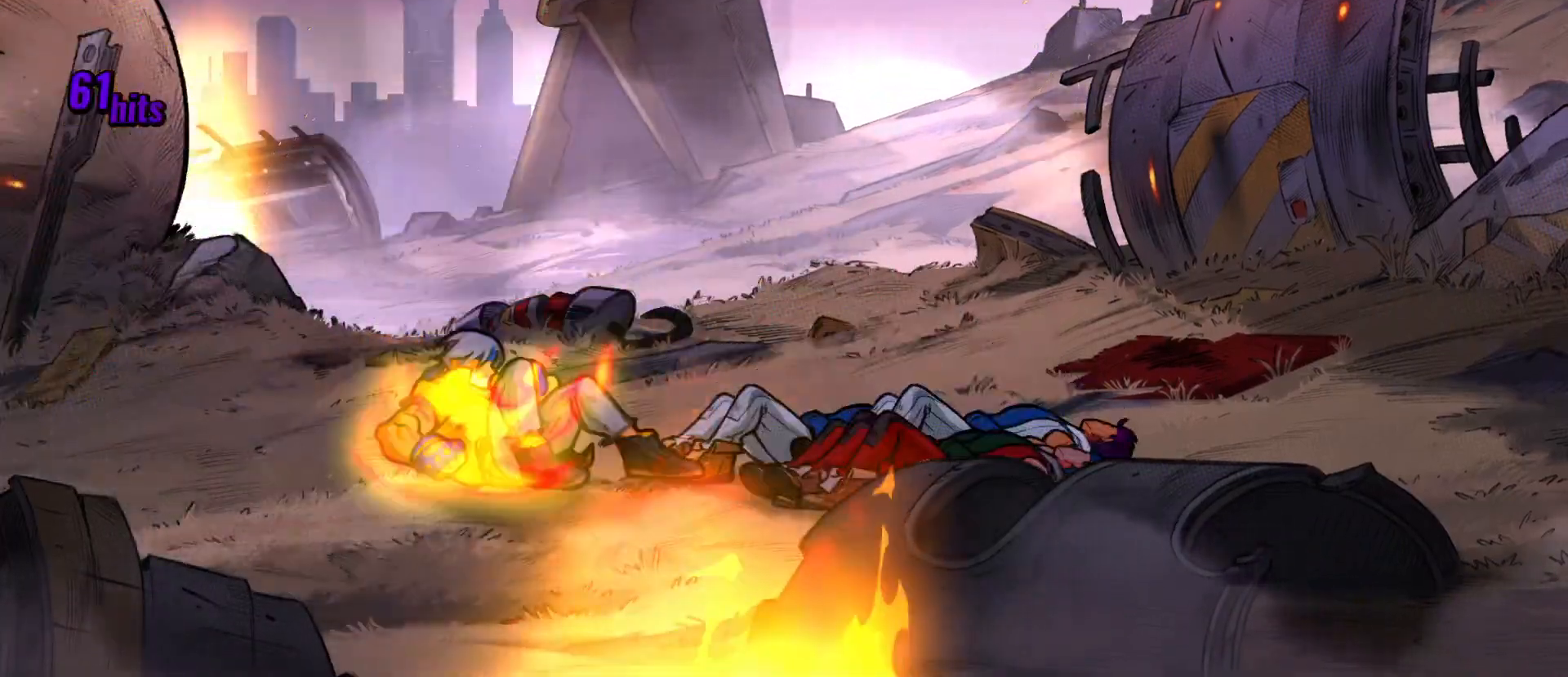
{"buttons": ["X"], "events": [[100, "X", "down"]]}